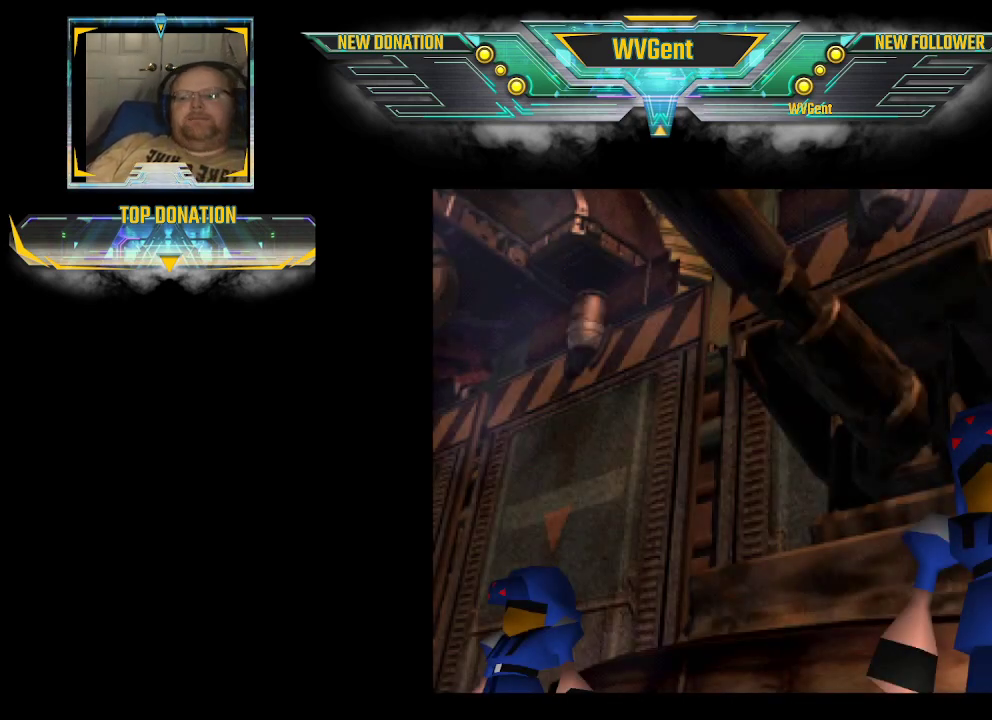
Gameplay with a controller (PlayStation layout); each line is a JSON object with the inputs held at the frame after it. "events" lists button and stick changes between this image and that frame as [ms after this image, input, new state], when the widget could be followed in between. Not read: L3 R3.
{"buttons": [], "left_stick": "center", "right_stick": "center", "events": [[33, "CROSS", "up"], [67, "CROSS", "down"], [100, "CROSS", "up"], [133, "CROSS", "down"], [167, "CROSS", "up"], [200, "CROSS", "down"], [233, "CROSS", "up"], [267, "CROSS", "down"], [433, "CROSS", "up"], [467, "CROSS", "down"], [500, "CROSS", "up"]]}
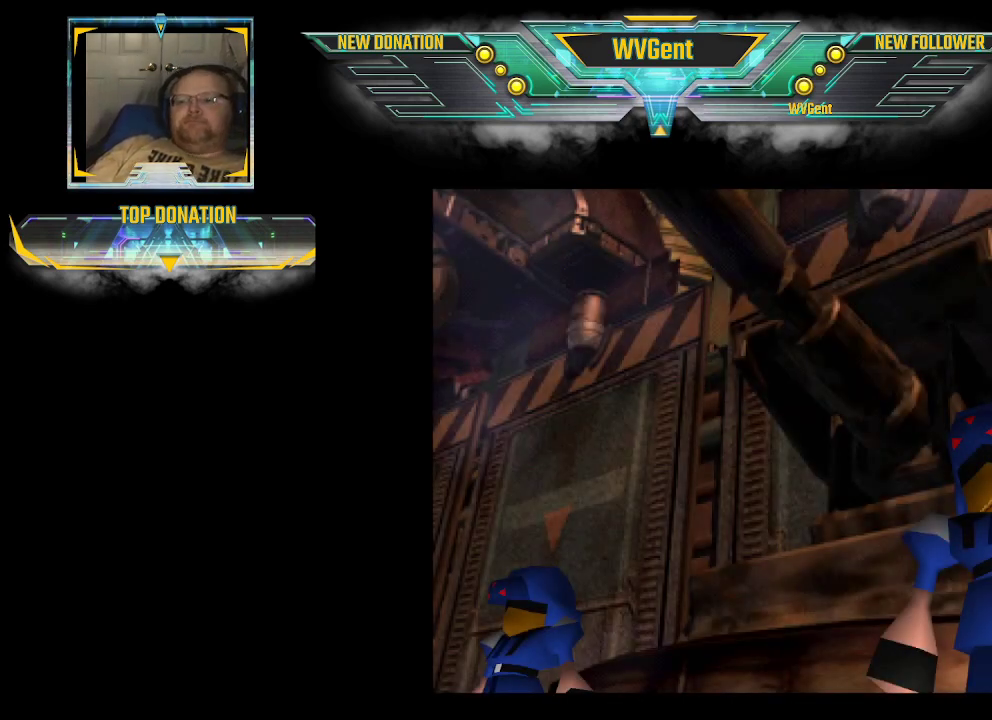
{"buttons": [], "left_stick": "center", "right_stick": "center", "events": [[67, "CROSS", "down"], [100, "CROSS", "up"], [133, "CROSS", "down"], [167, "CROSS", "up"], [200, "CROSS", "down"], [233, "CROSS", "up"], [267, "CROSS", "down"], [300, "CROSS", "up"], [333, "CROSS", "down"], [367, "CROSS", "up"]]}
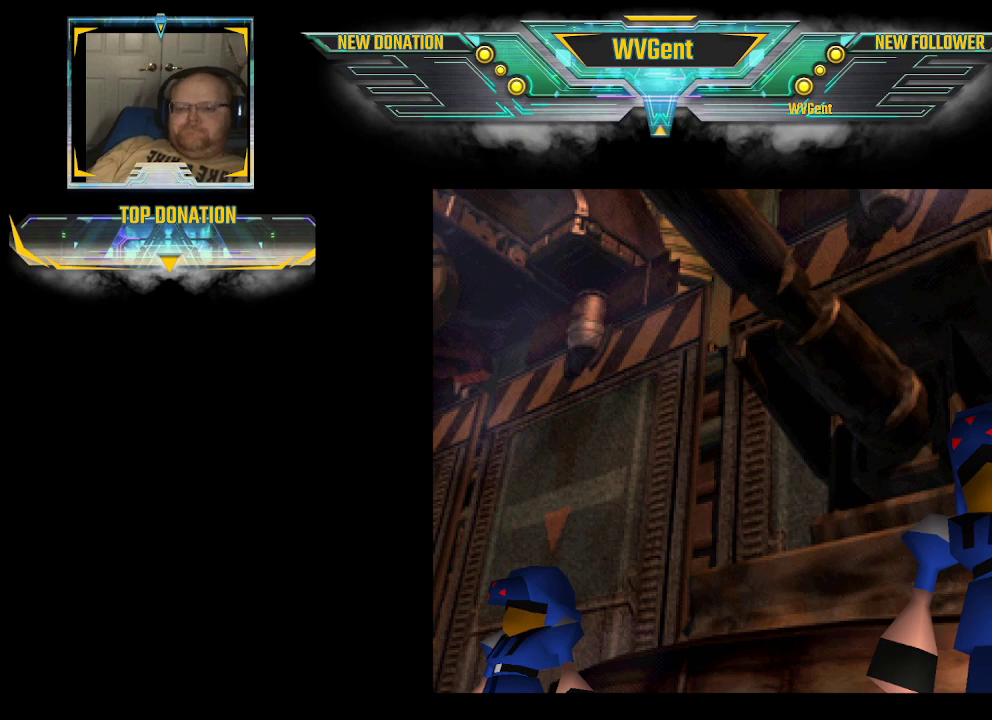
{"buttons": [], "left_stick": "center", "right_stick": "center", "events": [[67, "CROSS", "down"], [100, "CROSS", "up"], [133, "CROSS", "down"], [167, "CROSS", "up"], [200, "CROSS", "down"], [233, "CROSS", "up"], [267, "CROSS", "down"], [300, "CROSS", "up"], [333, "CROSS", "down"], [433, "CROSS", "up"]]}
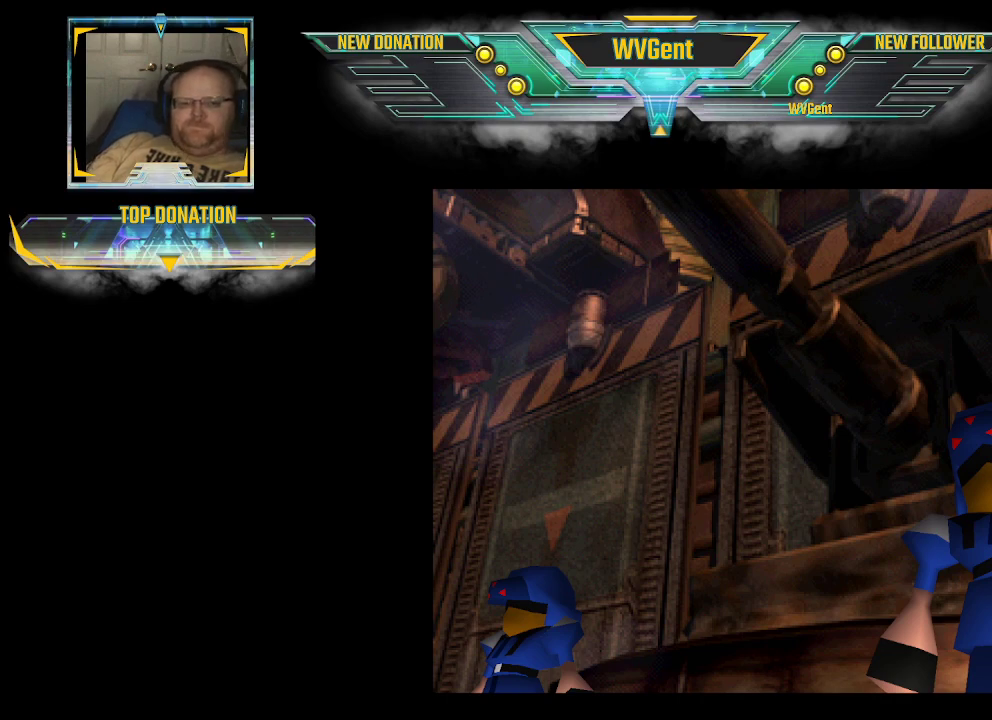
{"buttons": [], "left_stick": "center", "right_stick": "center", "events": [[133, "CROSS", "down"], [167, "CROSS", "up"], [200, "CROSS", "down"], [233, "CROSS", "up"], [267, "CROSS", "down"], [300, "CROSS", "up"], [333, "CROSS", "down"], [367, "CROSS", "up"], [400, "CROSS", "down"], [500, "CROSS", "up"]]}
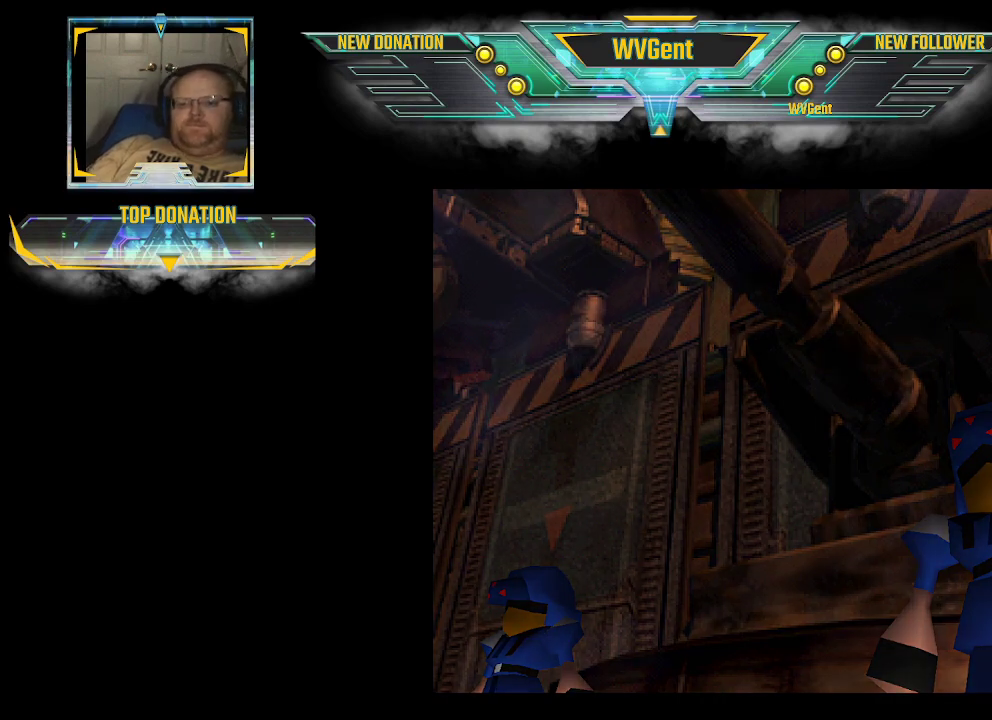
{"buttons": [], "left_stick": "center", "right_stick": "center", "events": [[33, "CROSS", "down"], [67, "CROSS", "up"], [133, "CROSS", "down"], [167, "CROSS", "up"], [200, "CROSS", "down"], [233, "CROSS", "up"], [267, "CROSS", "down"], [300, "CROSS", "up"], [333, "CROSS", "down"], [367, "CROSS", "up"], [467, "CROSS", "down"], [500, "CROSS", "up"]]}
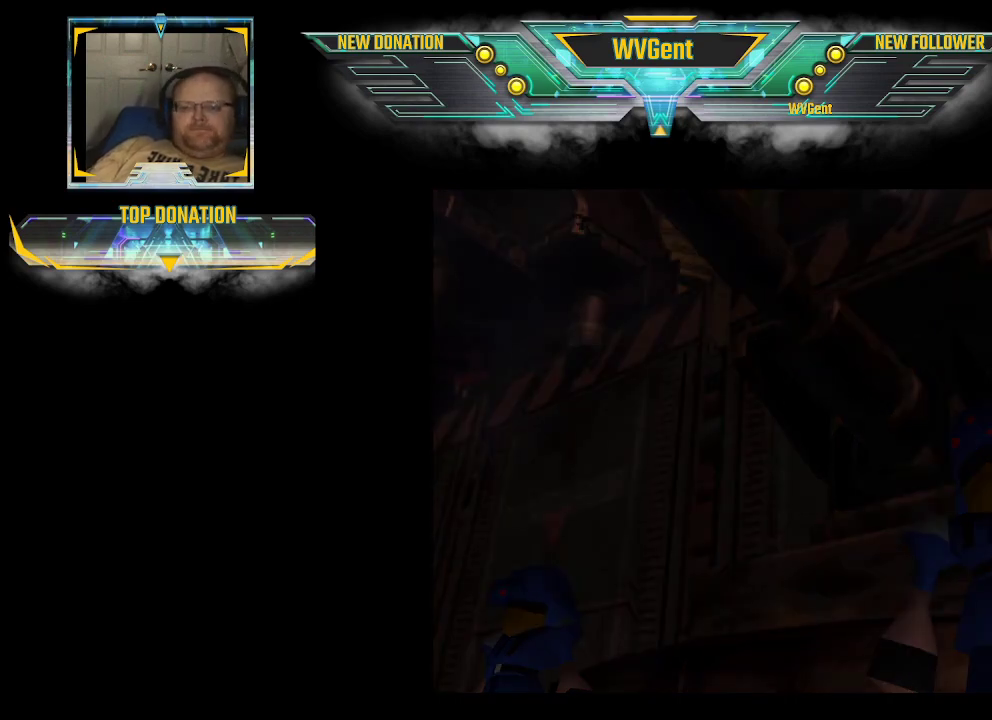
{"buttons": [], "left_stick": "center", "right_stick": "center", "events": [[33, "CROSS", "down"], [167, "CROSS", "up"], [200, "CROSS", "down"], [233, "CROSS", "up"], [267, "CROSS", "down"], [300, "CROSS", "up"], [333, "CROSS", "down"], [367, "CROSS", "up"], [400, "CROSS", "down"], [433, "CROSS", "up"], [467, "CROSS", "down"], [500, "CROSS", "up"]]}
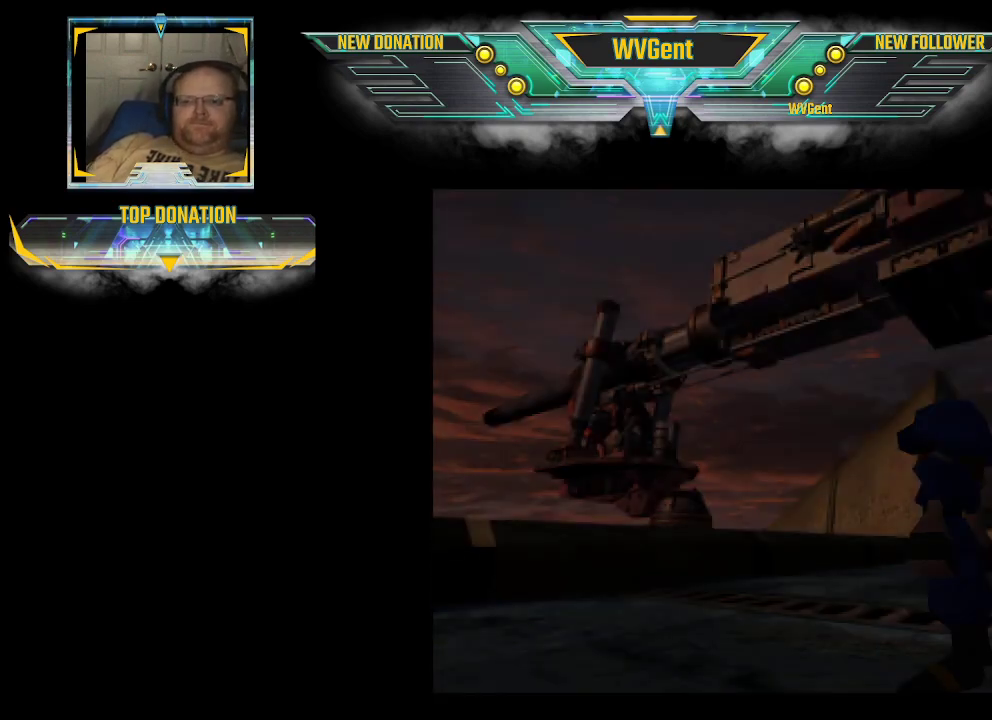
{"buttons": [], "left_stick": "center", "right_stick": "center", "events": [[33, "CROSS", "down"], [67, "CROSS", "up"], [100, "CROSS", "down"], [233, "CROSS", "up"], [267, "CROSS", "down"], [300, "CROSS", "up"], [333, "CROSS", "down"], [367, "CROSS", "up"], [400, "CROSS", "down"], [500, "CROSS", "up"]]}
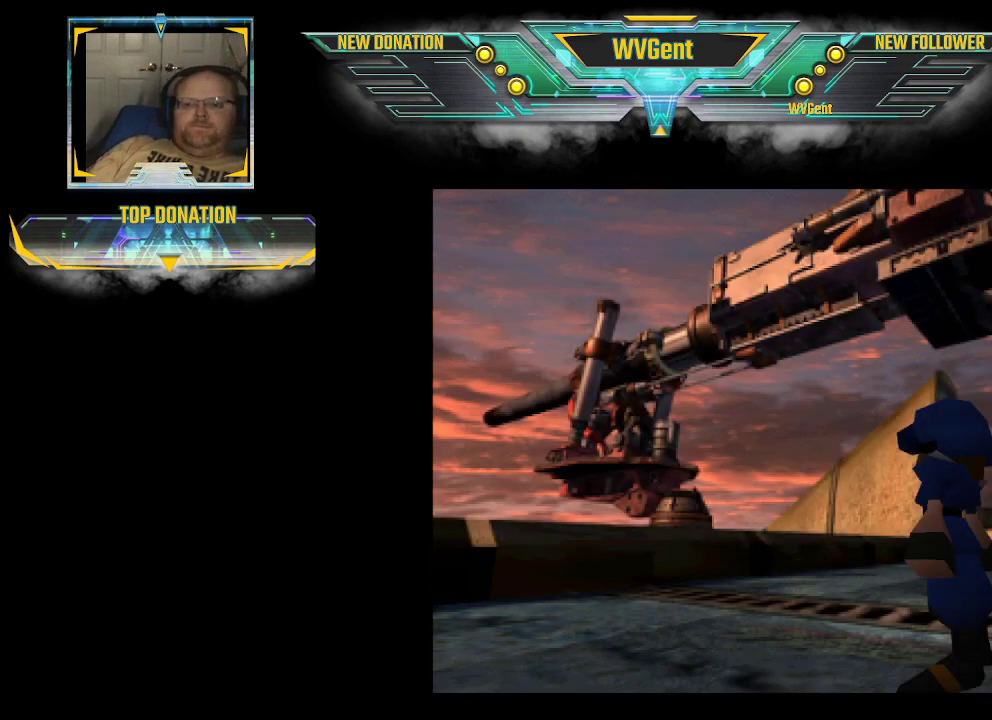
{"buttons": [], "left_stick": "center", "right_stick": "center", "events": [[33, "CROSS", "down"], [67, "CROSS", "up"], [100, "CROSS", "down"], [133, "CROSS", "up"], [200, "CROSS", "down"], [233, "CROSS", "up"], [267, "CROSS", "down"], [300, "CROSS", "up"], [333, "CROSS", "down"], [367, "CROSS", "up"], [400, "CROSS", "down"], [433, "CROSS", "up"], [467, "CROSS", "down"], [500, "CROSS", "up"]]}
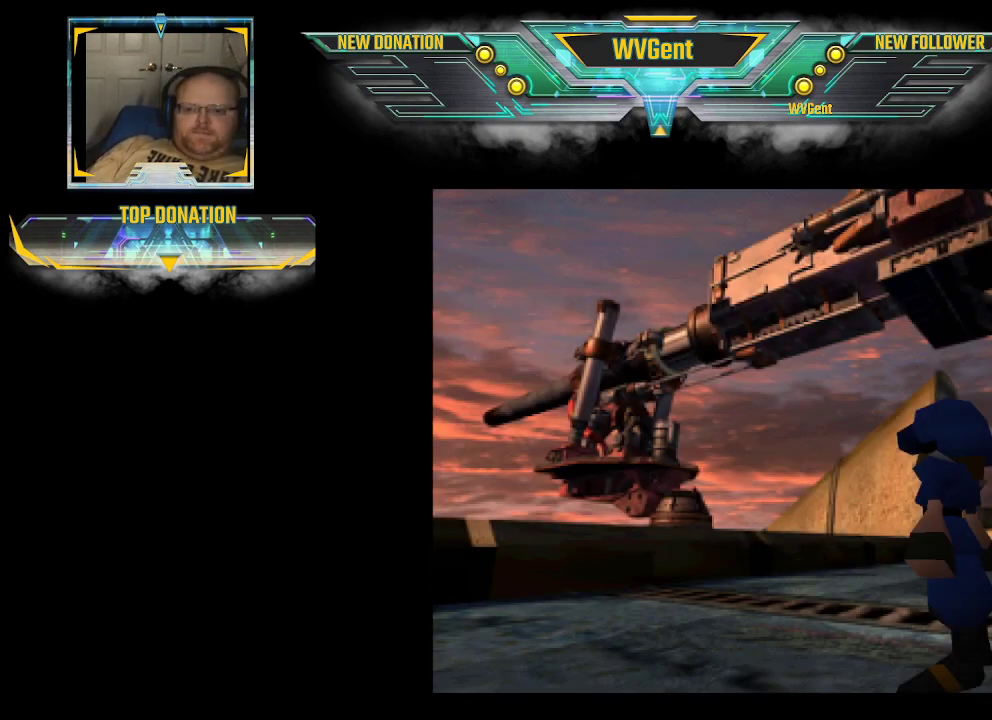
{"buttons": [], "left_stick": "center", "right_stick": "center", "events": [[33, "CROSS", "down"], [200, "CROSS", "up"], [267, "CROSS", "down"], [300, "CROSS", "up"], [333, "CROSS", "down"], [367, "CROSS", "up"], [400, "CROSS", "down"], [433, "CROSS", "up"]]}
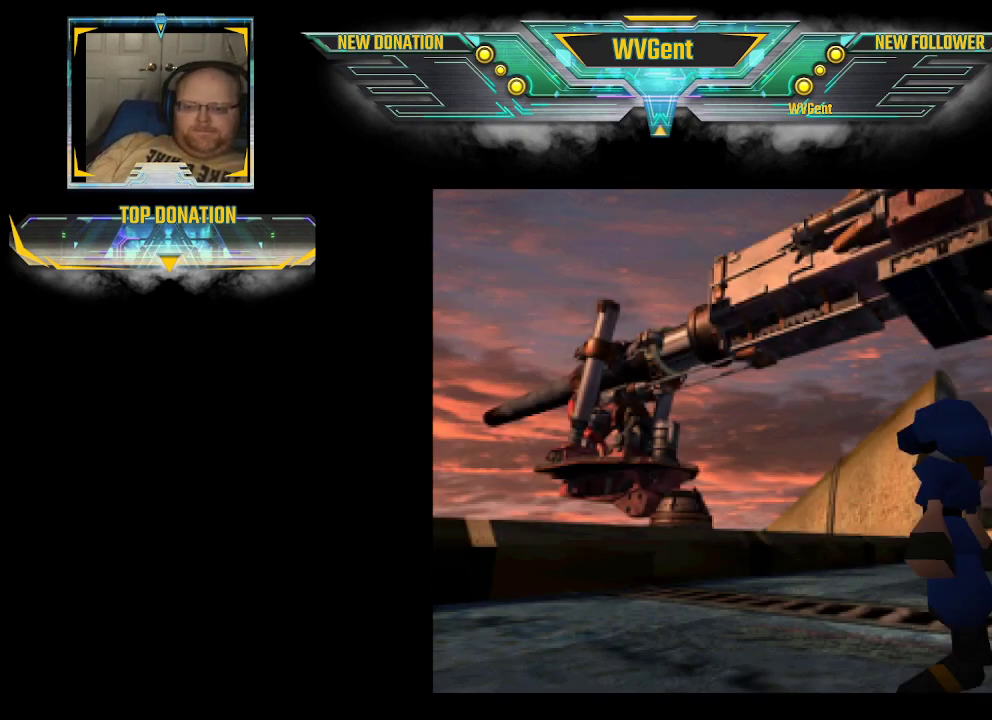
{"buttons": [], "left_stick": "center", "right_stick": "center", "events": [[33, "CROSS", "down"], [67, "CROSS", "up"], [100, "CROSS", "down"], [133, "CROSS", "up"], [167, "CROSS", "down"], [300, "CROSS", "up"], [333, "CROSS", "down"], [367, "CROSS", "up"], [400, "CROSS", "down"], [433, "CROSS", "up"], [467, "CROSS", "down"], [500, "CROSS", "up"]]}
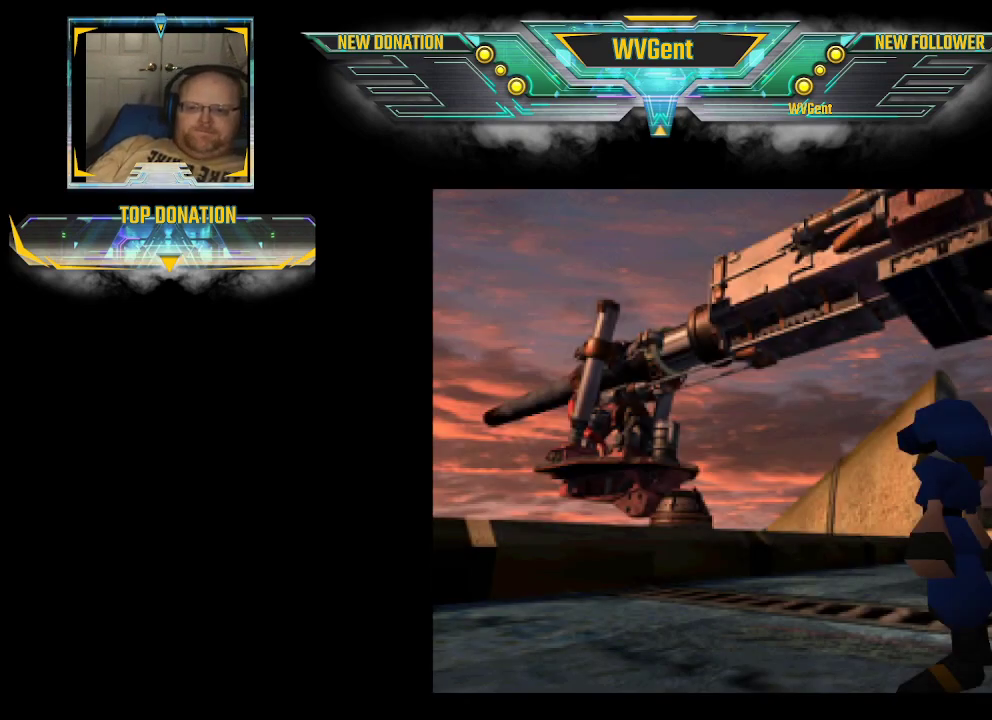
{"buttons": ["CROSS"], "left_stick": "center", "right_stick": "center", "events": [[33, "CROSS", "down"], [133, "CROSS", "up"], [167, "CROSS", "down"], [200, "CROSS", "up"], [233, "CROSS", "down"], [300, "CROSS", "up"], [333, "CROSS", "down"], [367, "CROSS", "up"], [400, "CROSS", "down"], [433, "CROSS", "up"], [467, "CROSS", "down"]]}
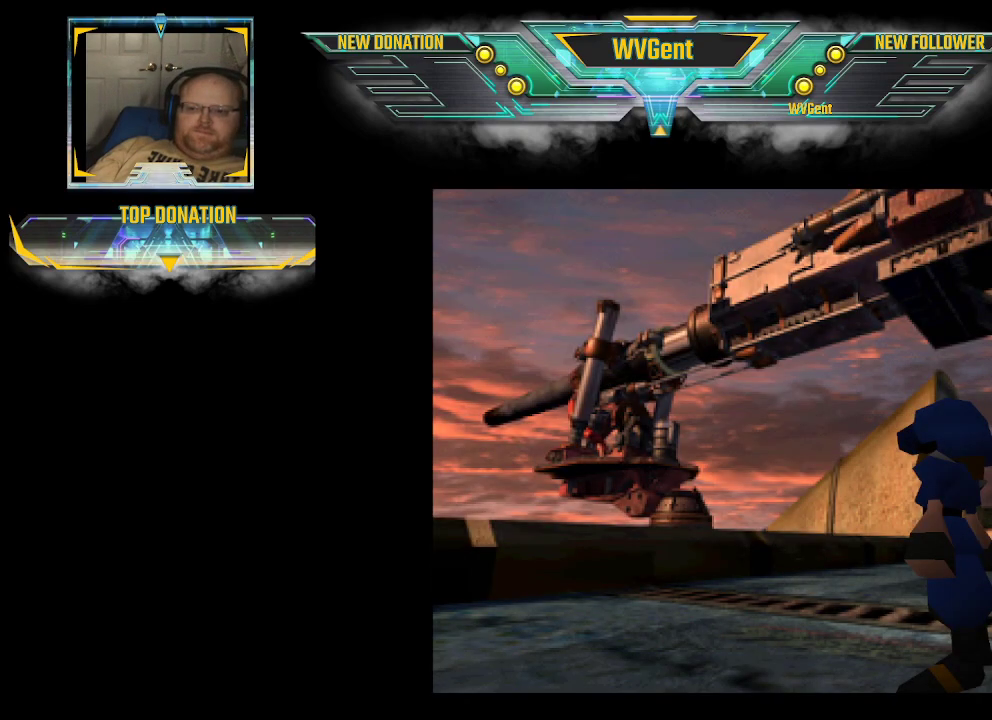
{"buttons": [], "left_stick": "center", "right_stick": "center", "events": [[67, "CROSS", "up"], [100, "CROSS", "down"], [133, "CROSS", "up"], [167, "CROSS", "down"], [200, "CROSS", "up"], [233, "CROSS", "down"], [367, "CROSS", "up"], [400, "CROSS", "down"], [433, "CROSS", "up"], [467, "CROSS", "down"], [500, "CROSS", "up"]]}
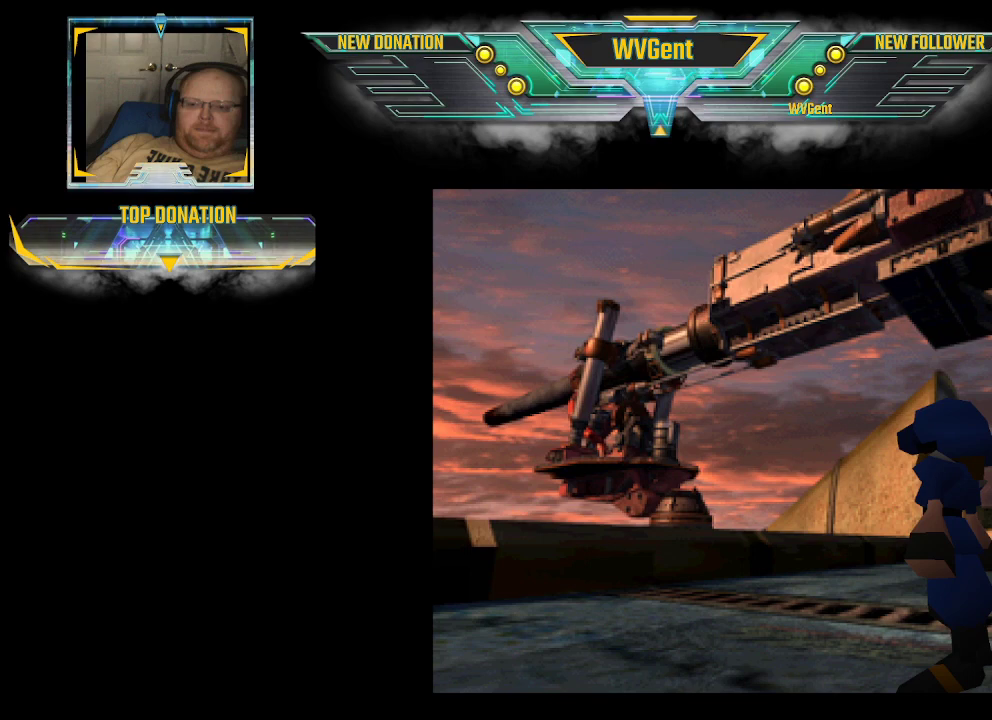
{"buttons": [], "left_stick": "center", "right_stick": "center", "events": [[33, "CROSS", "down"], [67, "CROSS", "up"], [100, "CROSS", "down"], [133, "CROSS", "up"], [167, "CROSS", "down"], [200, "CROSS", "up"], [233, "CROSS", "down"], [267, "CROSS", "up"], [400, "CROSS", "down"], [433, "CROSS", "up"], [467, "CROSS", "down"], [500, "CROSS", "up"]]}
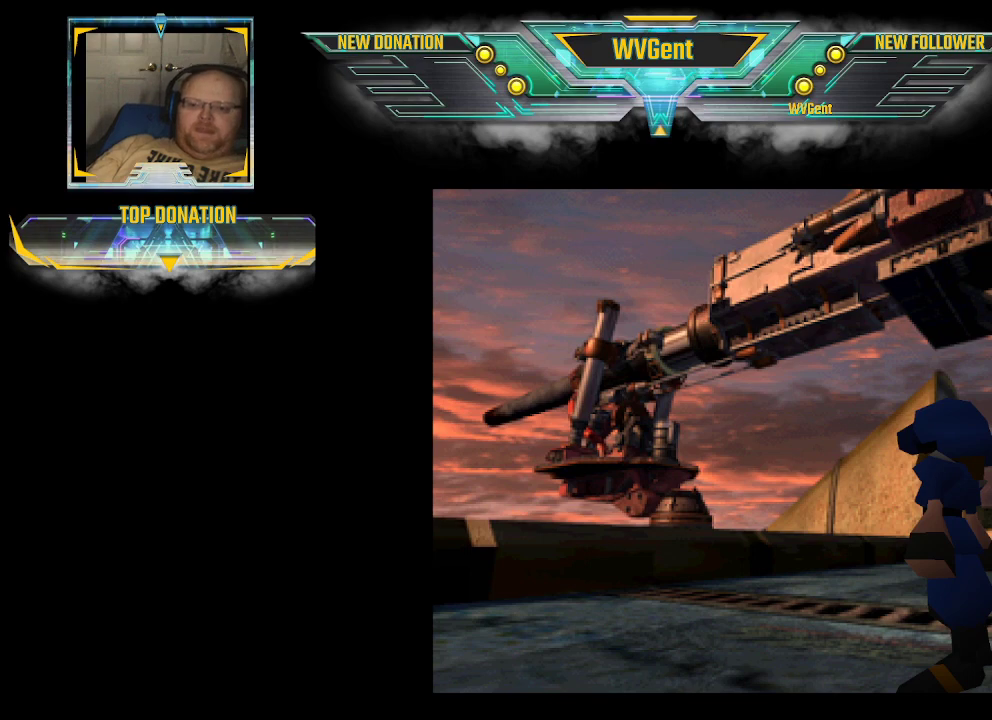
{"buttons": [], "left_stick": "center", "right_stick": "center", "events": [[100, "CROSS", "down"], [133, "CROSS", "up"], [167, "CROSS", "down"], [267, "CROSS", "up"], [300, "CROSS", "down"], [433, "CROSS", "up"], [467, "CROSS", "down"], [500, "CROSS", "up"]]}
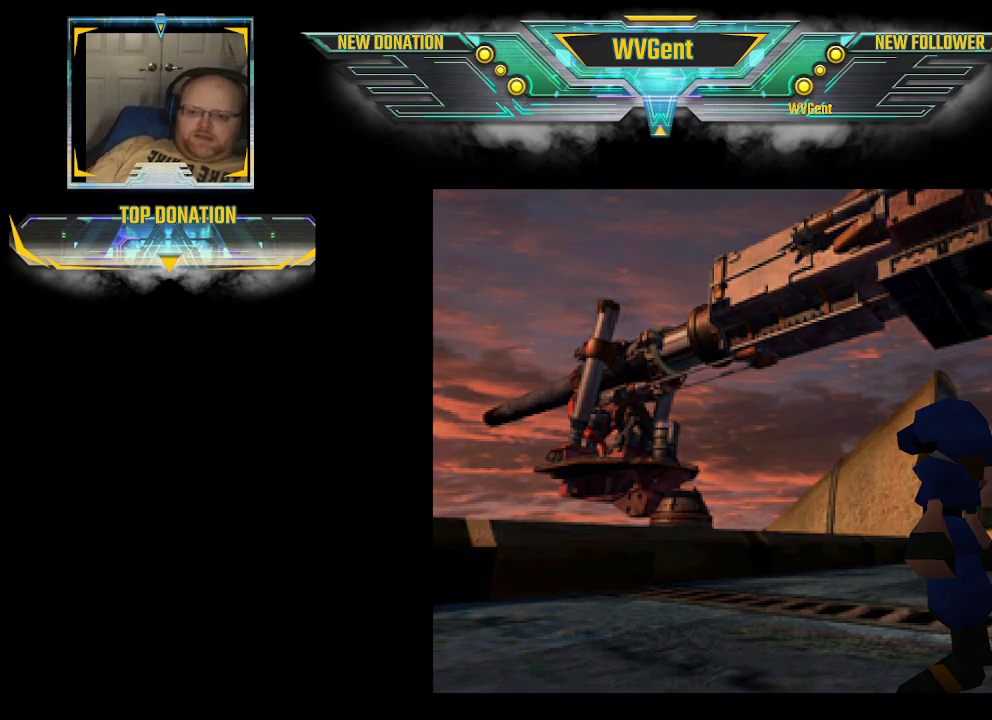
{"buttons": [], "left_stick": "center", "right_stick": "center", "events": [[33, "CROSS", "down"], [67, "CROSS", "up"], [100, "CROSS", "down"], [133, "CROSS", "up"], [167, "CROSS", "down"], [200, "CROSS", "up"], [233, "CROSS", "down"], [267, "CROSS", "up"], [400, "CROSS", "down"], [433, "CROSS", "up"], [467, "CROSS", "down"], [500, "CROSS", "up"]]}
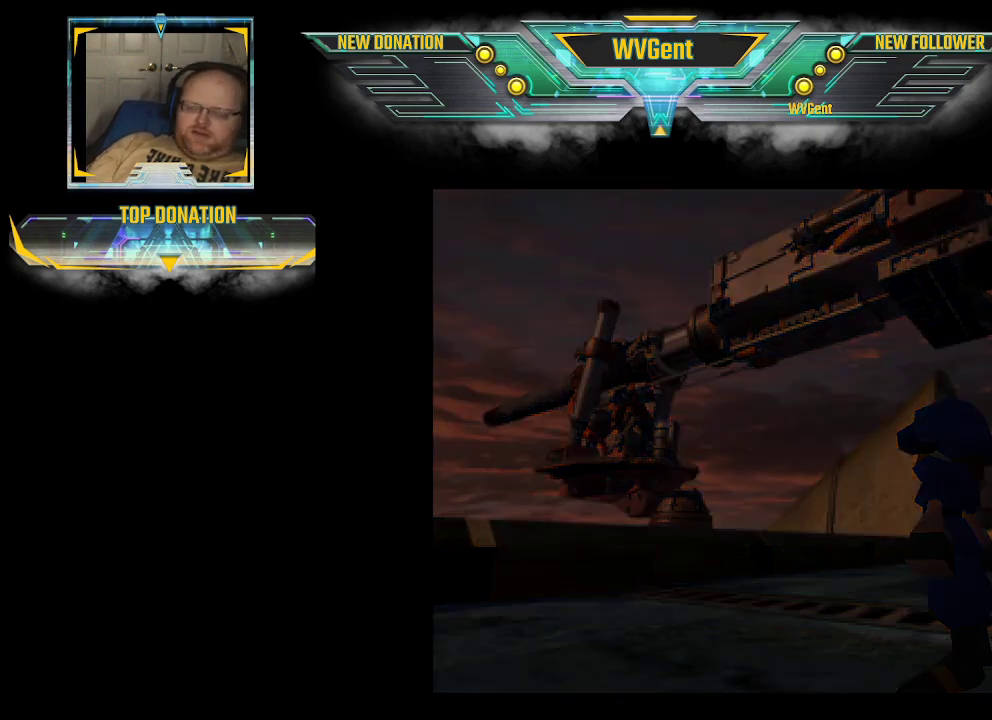
{"buttons": [], "left_stick": "center", "right_stick": "center", "events": [[33, "CROSS", "down"], [133, "CROSS", "up"], [167, "CROSS", "down"], [200, "CROSS", "up"], [233, "CROSS", "down"], [267, "CROSS", "up"], [300, "CROSS", "down"], [333, "CROSS", "up"], [367, "CROSS", "down"], [500, "CROSS", "up"]]}
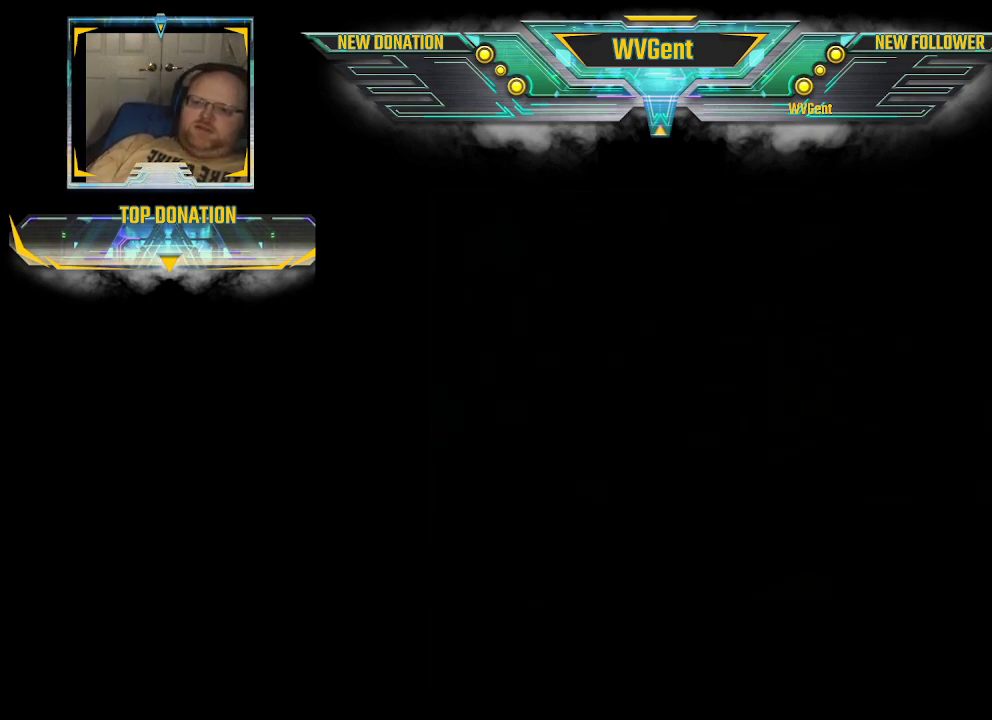
{"buttons": ["CROSS"], "left_stick": "center", "right_stick": "center", "events": [[33, "CROSS", "down"], [67, "CROSS", "up"], [100, "CROSS", "down"], [133, "CROSS", "up"], [167, "CROSS", "down"], [200, "CROSS", "up"], [233, "CROSS", "down"], [267, "CROSS", "up"], [367, "CROSS", "down"]]}
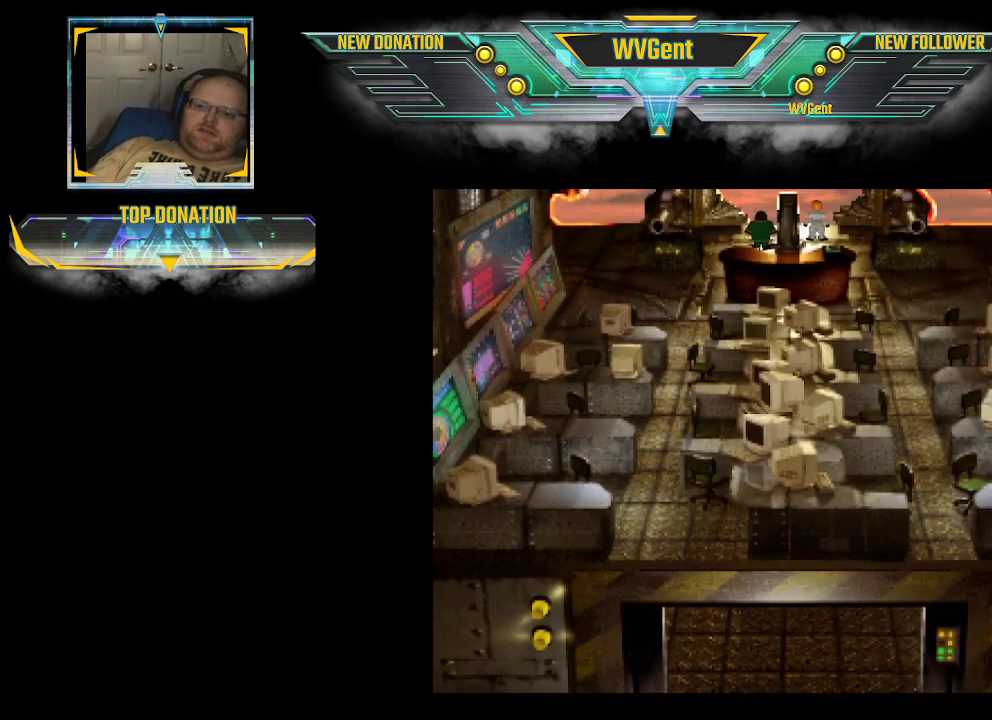
{"buttons": [], "left_stick": "center", "right_stick": "center", "events": [[67, "CROSS", "up"], [167, "CROSS", "down"], [200, "CROSS", "up"], [233, "CROSS", "down"], [267, "CROSS", "up"], [300, "CROSS", "down"], [333, "CROSS", "up"], [367, "CROSS", "down"], [400, "CROSS", "up"], [433, "CROSS", "down"], [500, "CROSS", "up"]]}
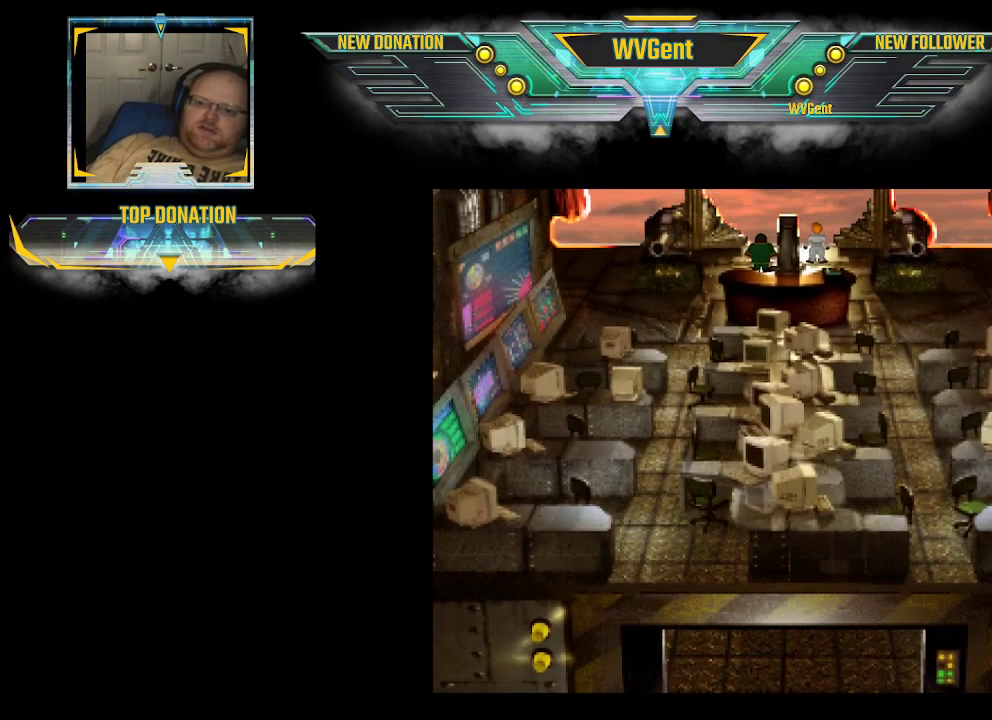
{"buttons": ["CROSS"], "left_stick": "center", "right_stick": "center", "events": [[33, "CROSS", "down"], [67, "CROSS", "up"], [100, "CROSS", "down"], [133, "CROSS", "up"], [167, "CROSS", "down"], [200, "CROSS", "up"], [233, "CROSS", "down"], [267, "CROSS", "up"], [300, "CROSS", "down"], [333, "CROSS", "up"], [367, "CROSS", "down"]]}
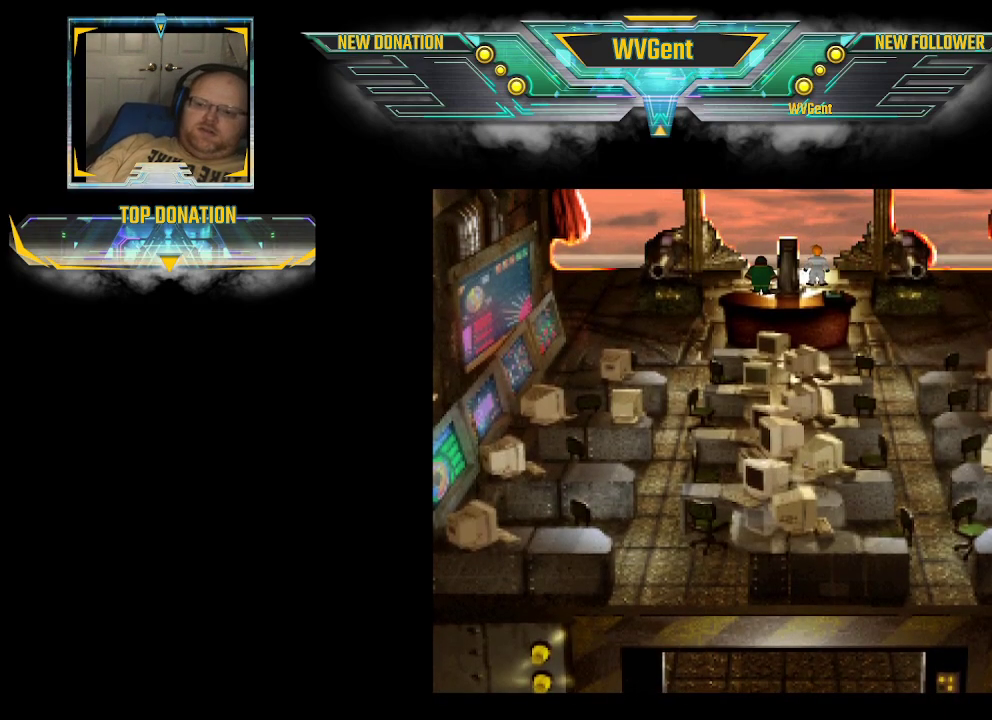
{"buttons": ["CROSS"], "left_stick": "center", "right_stick": "center", "events": [[33, "CROSS", "up"], [100, "CROSS", "down"], [200, "CROSS", "up"], [233, "CROSS", "down"], [267, "CROSS", "up"], [300, "CROSS", "down"], [333, "CROSS", "up"], [367, "CROSS", "down"], [400, "CROSS", "up"], [433, "CROSS", "down"], [467, "CROSS", "up"], [500, "CROSS", "down"]]}
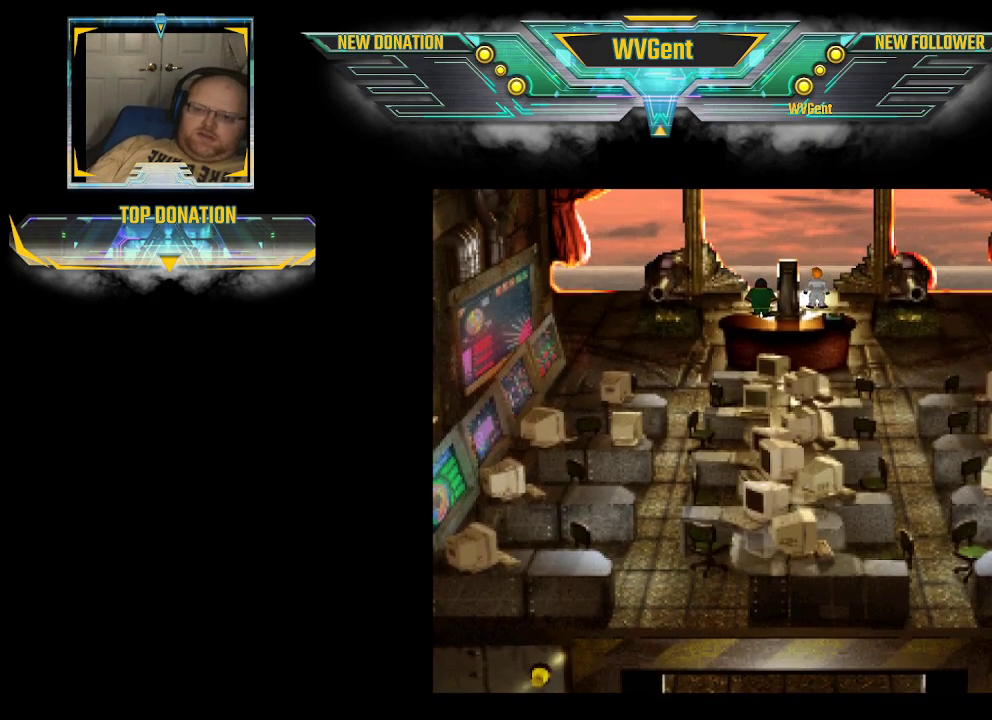
{"buttons": ["CROSS"], "left_stick": "center", "right_stick": "center", "events": [[33, "CROSS", "up"], [100, "CROSS", "down"], [200, "CROSS", "up"], [233, "CROSS", "down"], [267, "CROSS", "up"], [300, "CROSS", "down"], [333, "CROSS", "up"], [367, "CROSS", "down"], [400, "CROSS", "up"], [433, "CROSS", "down"], [467, "CROSS", "up"], [500, "CROSS", "down"]]}
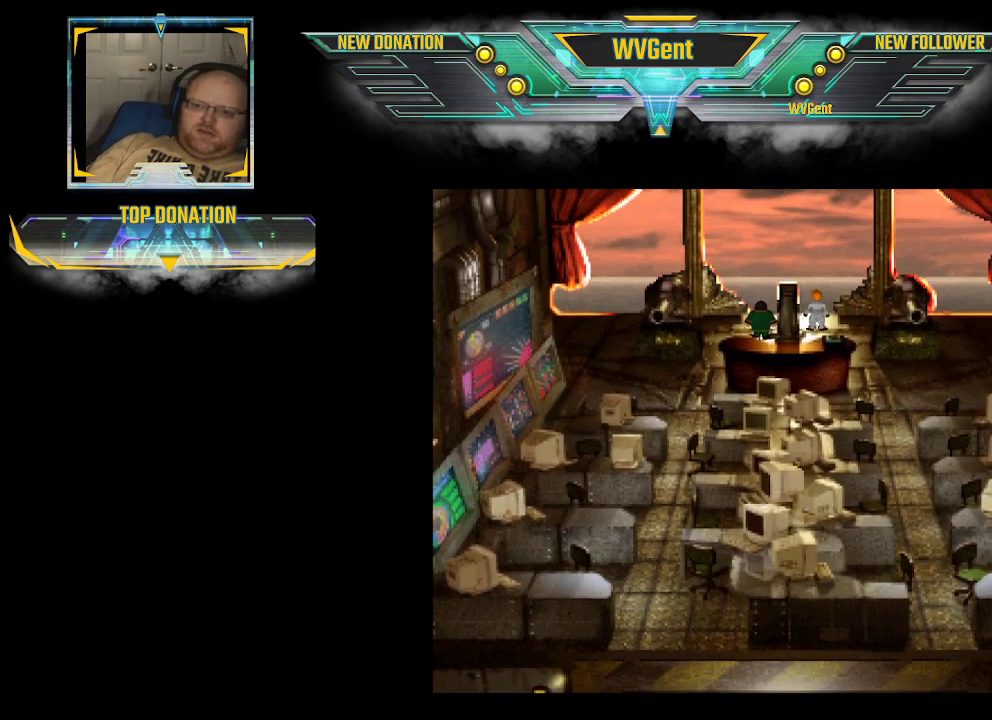
{"buttons": ["CROSS"], "left_stick": "center", "right_stick": "center", "events": [[33, "CROSS", "up"], [167, "CROSS", "down"], [200, "CROSS", "up"], [233, "CROSS", "down"], [267, "CROSS", "up"], [300, "CROSS", "down"], [333, "CROSS", "up"], [367, "CROSS", "down"], [400, "CROSS", "up"], [433, "CROSS", "down"]]}
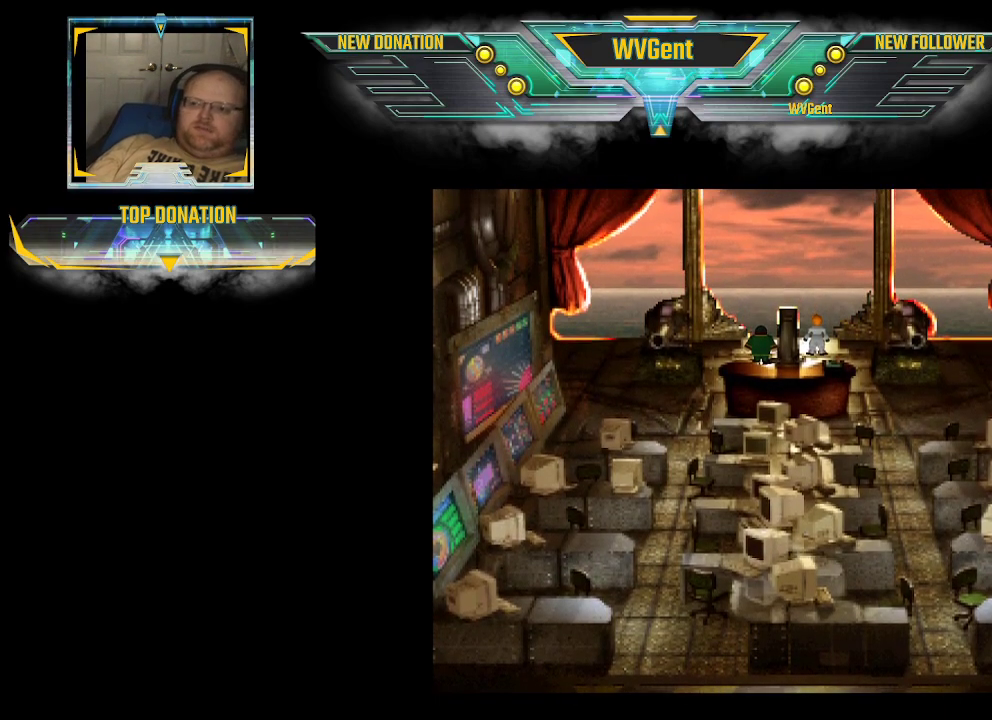
{"buttons": ["CROSS"], "left_stick": "center", "right_stick": "center", "events": [[133, "CROSS", "up"], [167, "CROSS", "down"], [200, "CROSS", "up"], [233, "CROSS", "down"], [267, "CROSS", "up"], [300, "CROSS", "down"], [333, "CROSS", "up"], [367, "CROSS", "down"], [400, "CROSS", "up"], [433, "CROSS", "down"], [467, "CROSS", "up"], [500, "CROSS", "down"]]}
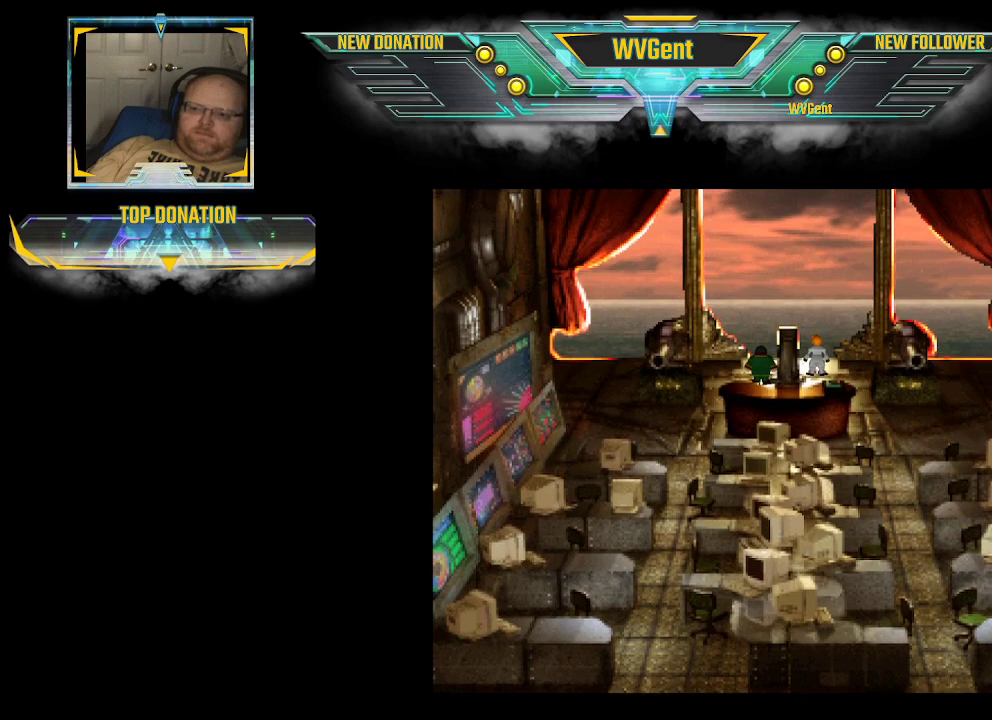
{"buttons": ["CROSS"], "left_stick": "center", "right_stick": "center", "events": [[33, "CROSS", "up"], [167, "CROSS", "down"], [267, "CROSS", "up"], [300, "CROSS", "down"], [333, "CROSS", "up"], [367, "CROSS", "down"], [400, "CROSS", "up"], [433, "CROSS", "down"]]}
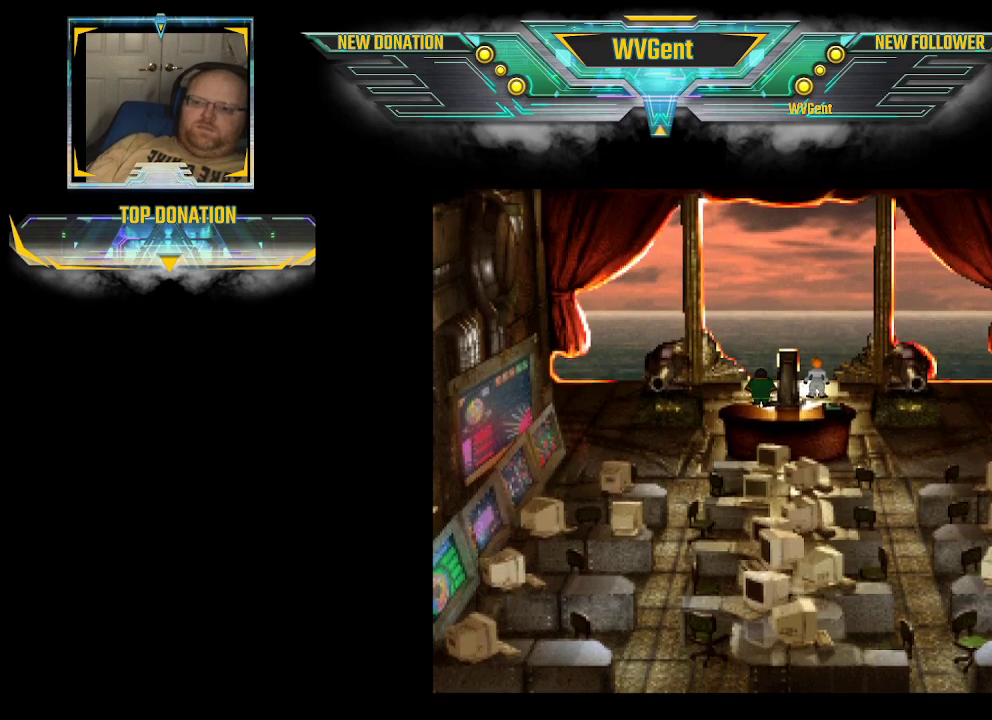
{"buttons": ["CROSS"], "left_stick": "center", "right_stick": "center", "events": [[33, "CROSS", "up"], [67, "CROSS", "down"], [100, "CROSS", "up"], [233, "CROSS", "down"], [267, "CROSS", "up"], [300, "CROSS", "down"], [333, "CROSS", "up"], [367, "CROSS", "down"], [400, "CROSS", "up"], [433, "CROSS", "down"], [467, "CROSS", "up"], [500, "CROSS", "down"]]}
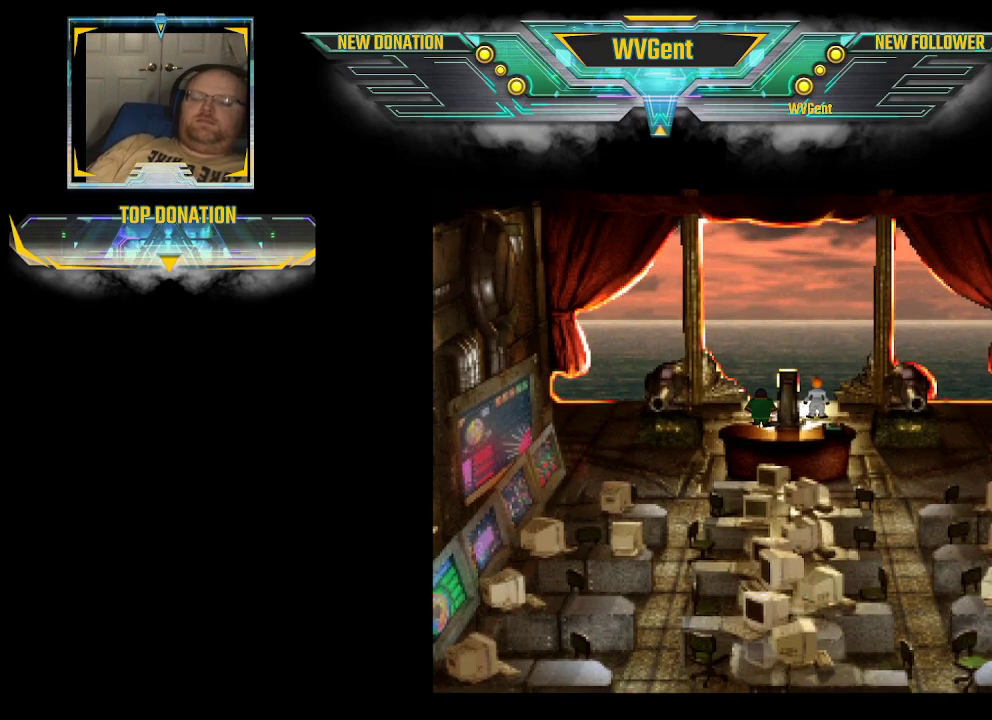
{"buttons": ["CROSS"], "left_stick": "center", "right_stick": "center", "events": [[33, "CROSS", "up"], [67, "CROSS", "down"], [233, "CROSS", "up"], [300, "CROSS", "down"], [333, "CROSS", "up"], [367, "CROSS", "down"], [400, "CROSS", "up"], [433, "CROSS", "down"], [467, "CROSS", "up"], [500, "CROSS", "down"]]}
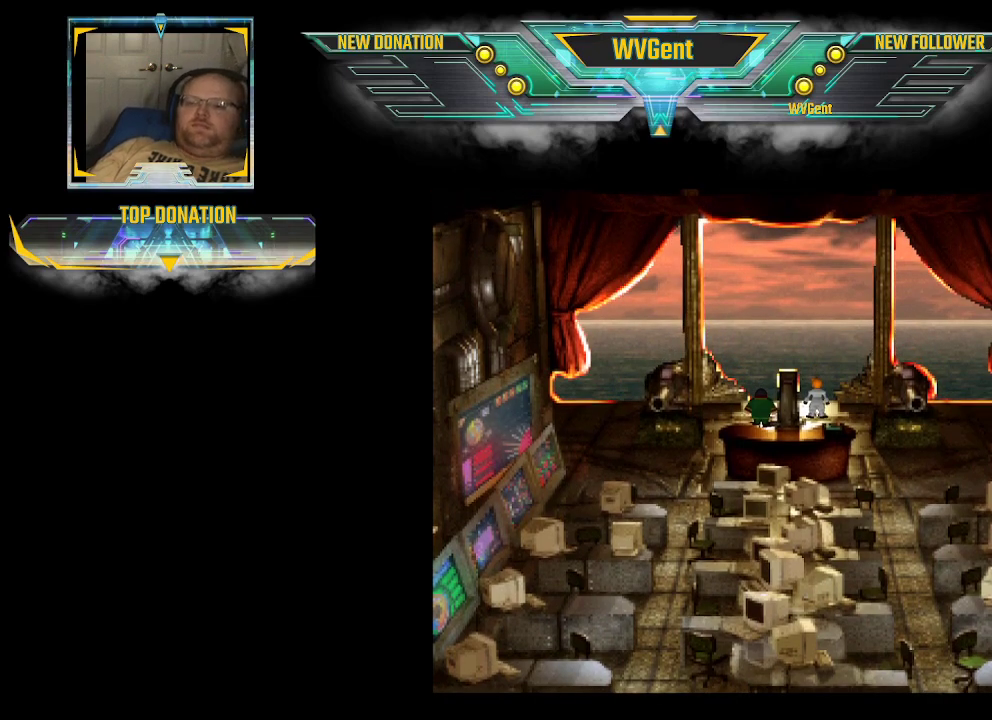
{"buttons": ["CROSS"], "left_stick": "center", "right_stick": "center", "events": [[33, "CROSS", "up"], [67, "CROSS", "down"], [100, "CROSS", "up"], [133, "CROSS", "down"], [167, "CROSS", "up"], [367, "CROSS", "down"], [400, "CROSS", "up"], [433, "CROSS", "down"], [467, "CROSS", "up"], [500, "CROSS", "down"]]}
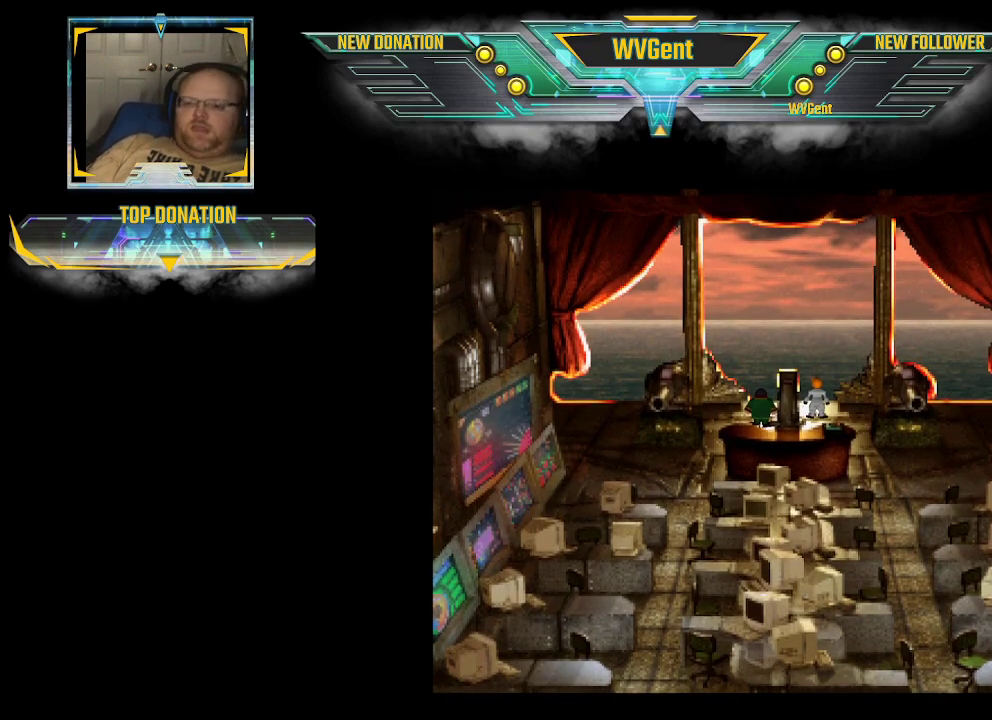
{"buttons": ["CROSS"], "left_stick": "center", "right_stick": "center", "events": [[33, "CROSS", "up"], [67, "CROSS", "down"], [100, "CROSS", "up"], [200, "CROSS", "down"], [267, "CROSS", "up"], [367, "CROSS", "down"], [400, "CROSS", "up"], [433, "CROSS", "down"], [467, "CROSS", "up"], [500, "CROSS", "down"]]}
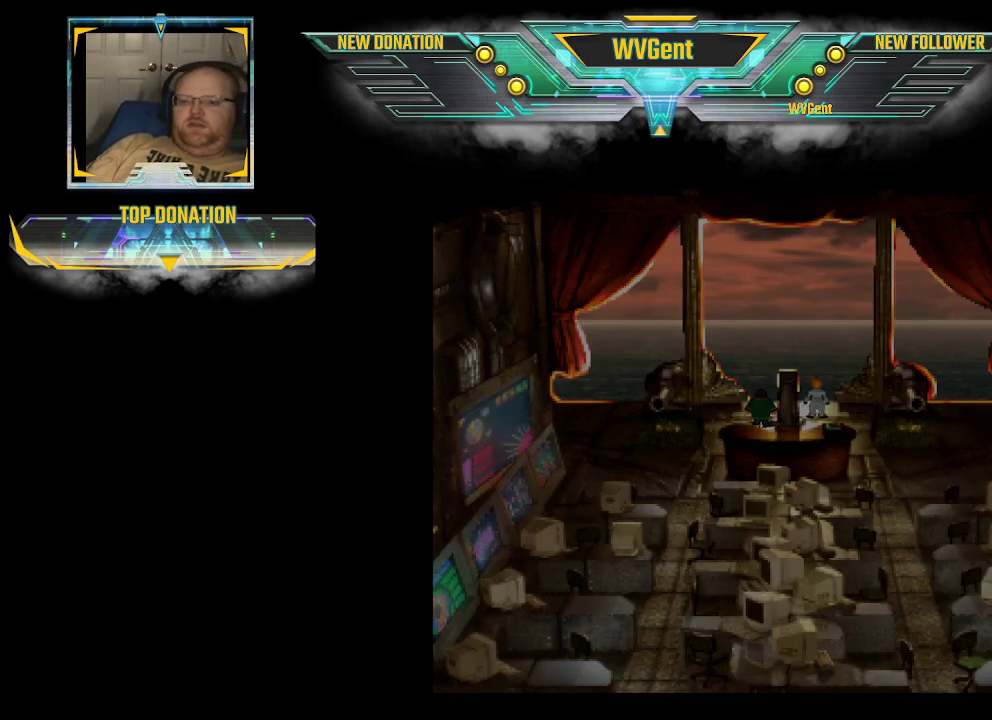
{"buttons": ["CROSS"], "left_stick": "center", "right_stick": "center", "events": [[33, "CROSS", "up"], [133, "CROSS", "down"], [167, "CROSS", "up"], [200, "CROSS", "down"], [233, "CROSS", "up"], [300, "CROSS", "down"], [333, "CROSS", "up"], [367, "CROSS", "down"], [400, "CROSS", "up"], [467, "CROSS", "down"]]}
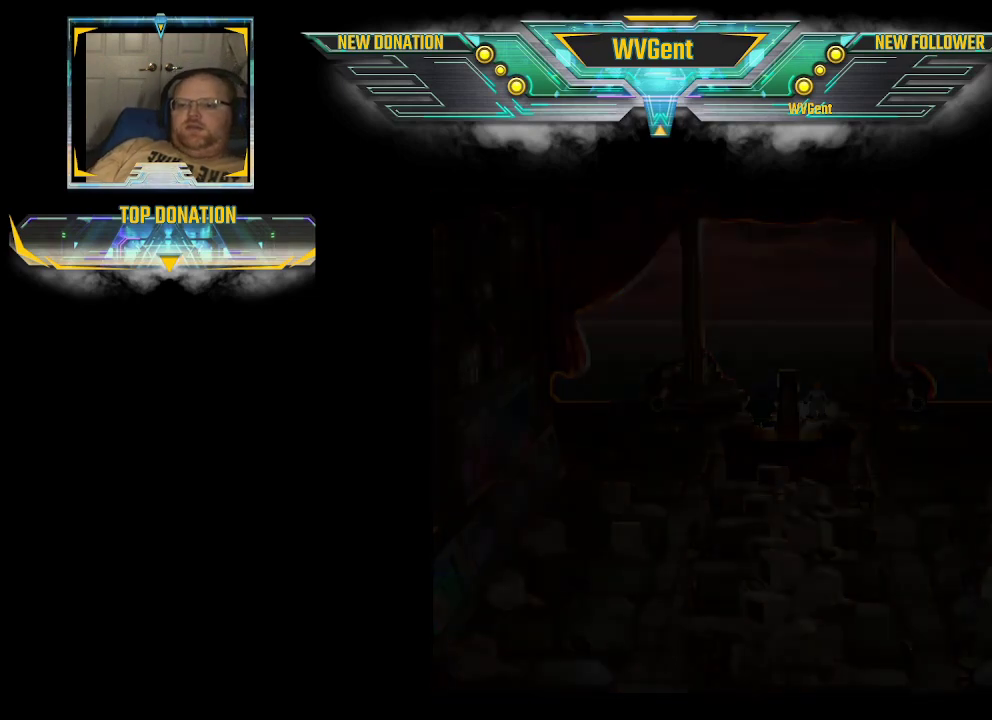
{"buttons": ["CROSS"], "left_stick": "center", "right_stick": "center", "events": [[33, "CROSS", "up"], [67, "CROSS", "down"], [167, "CROSS", "up"], [300, "CROSS", "down"], [400, "CROSS", "up"], [433, "CROSS", "down"], [467, "CROSS", "up"], [500, "CROSS", "down"]]}